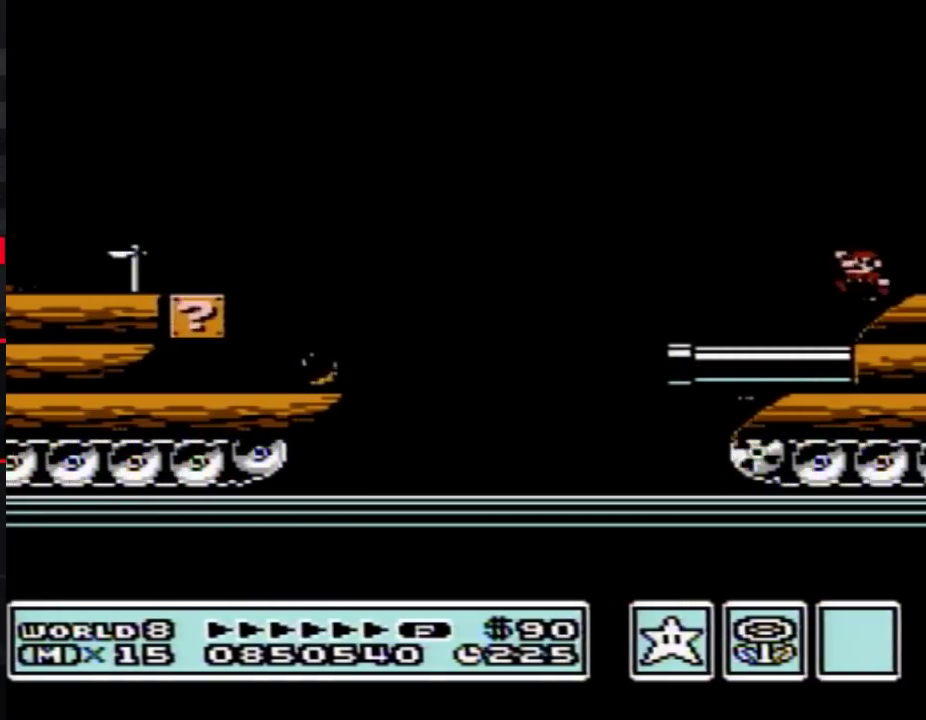
Gameplay with a controller (Nintendo layout); each line is a JSON object with the inputs held at the frame after it. "events" lists button and stick changes between this image and that frame as [ms after this image, input, new state], when the widget could be followed in between. Not read: L3 R3.
{"buttons": ["B"], "events": [[17, "DPAD_LEFT", "down"], [100, "DPAD_LEFT", "up"], [383, "DPAD_RIGHT", "down"], [450, "DPAD_RIGHT", "up"]]}
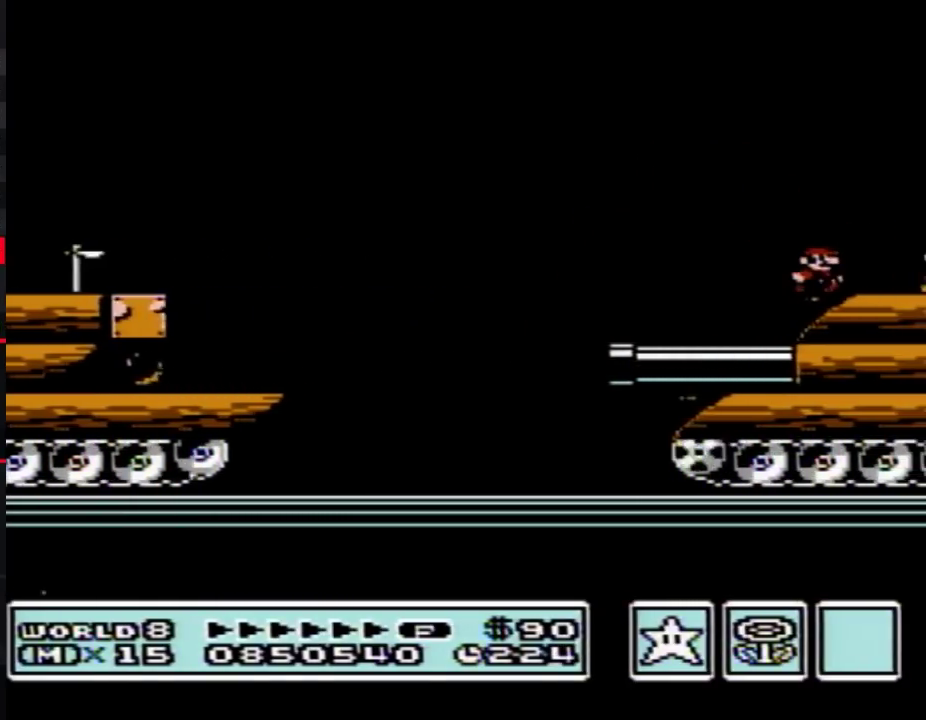
{"buttons": ["A", "B", "DPAD_RIGHT"], "events": [[400, "A", "down"], [400, "DPAD_RIGHT", "down"]]}
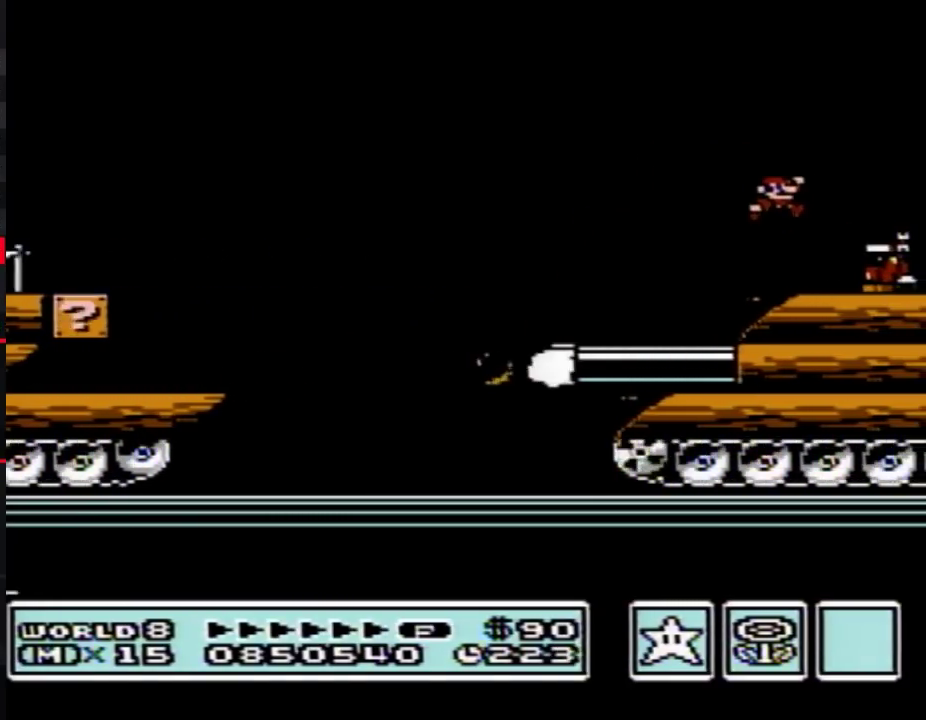
{"buttons": ["B", "DPAD_LEFT"], "events": [[200, "A", "up"], [267, "DPAD_RIGHT", "up"], [333, "DPAD_LEFT", "down"]]}
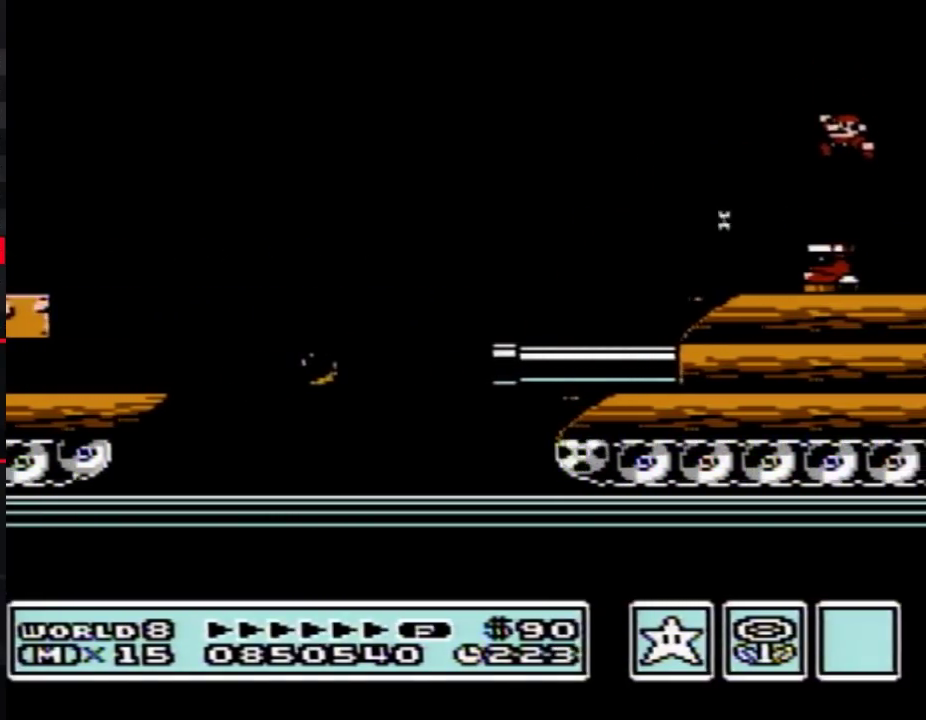
{"buttons": ["B", "DPAD_RIGHT"], "events": [[17, "DPAD_LEFT", "up"], [50, "A", "down"], [50, "DPAD_RIGHT", "down"], [267, "A", "up"]]}
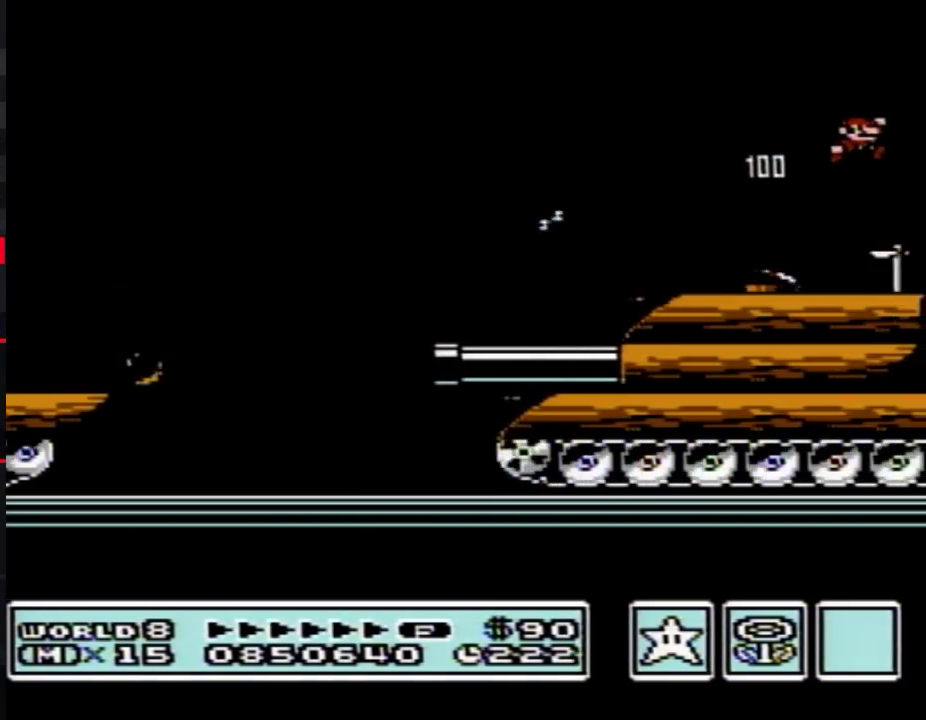
{"buttons": ["B", "DPAD_RIGHT"], "events": []}
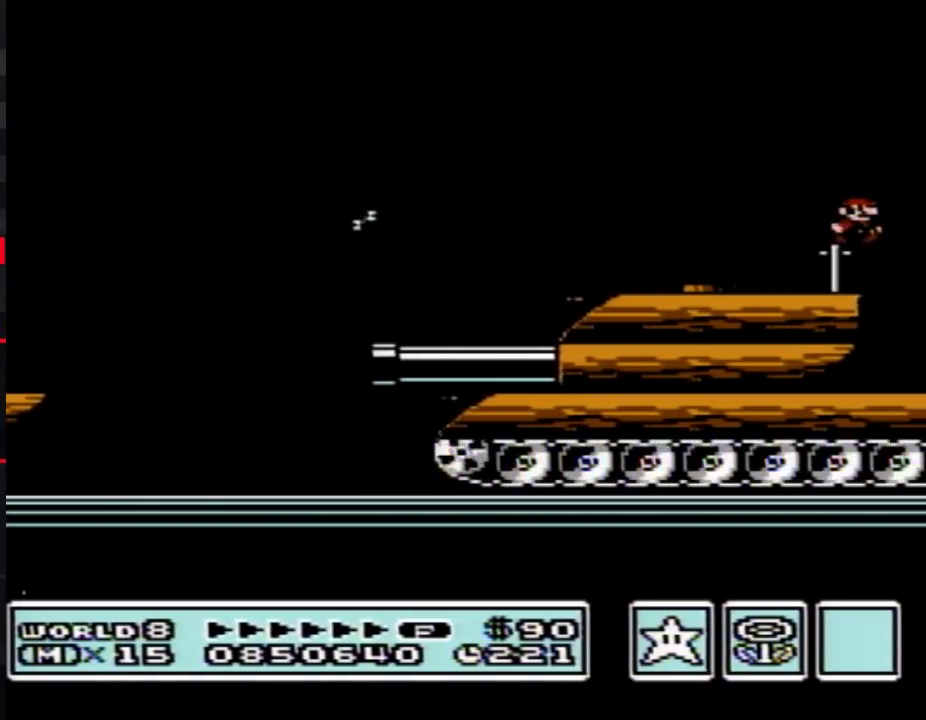
{"buttons": ["B", "DPAD_RIGHT"], "events": [[83, "A", "down"], [200, "A", "up"]]}
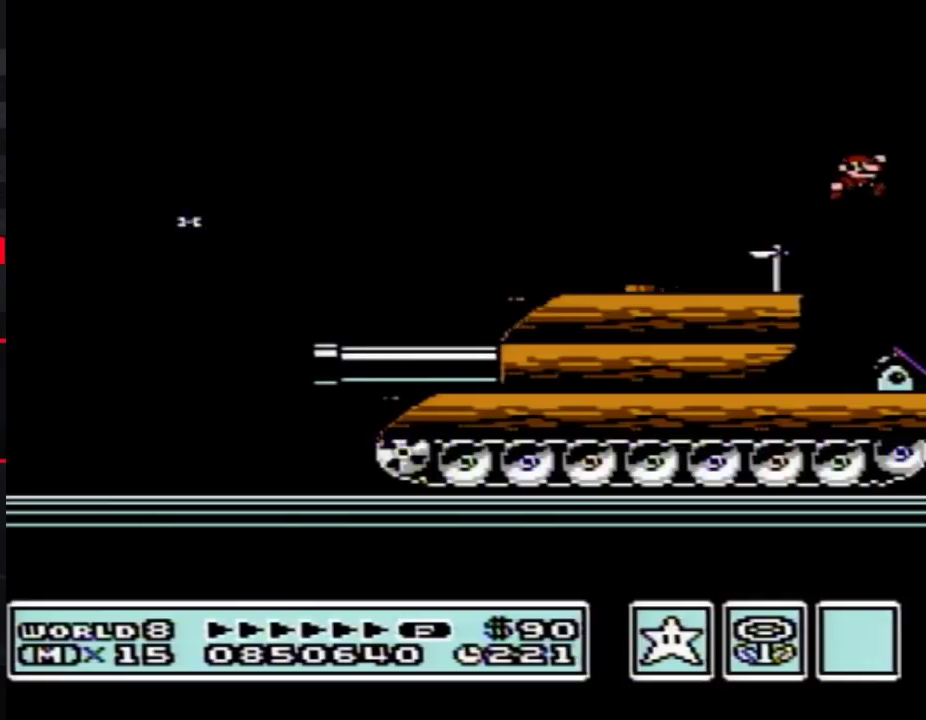
{"buttons": ["B", "DPAD_RIGHT"], "events": []}
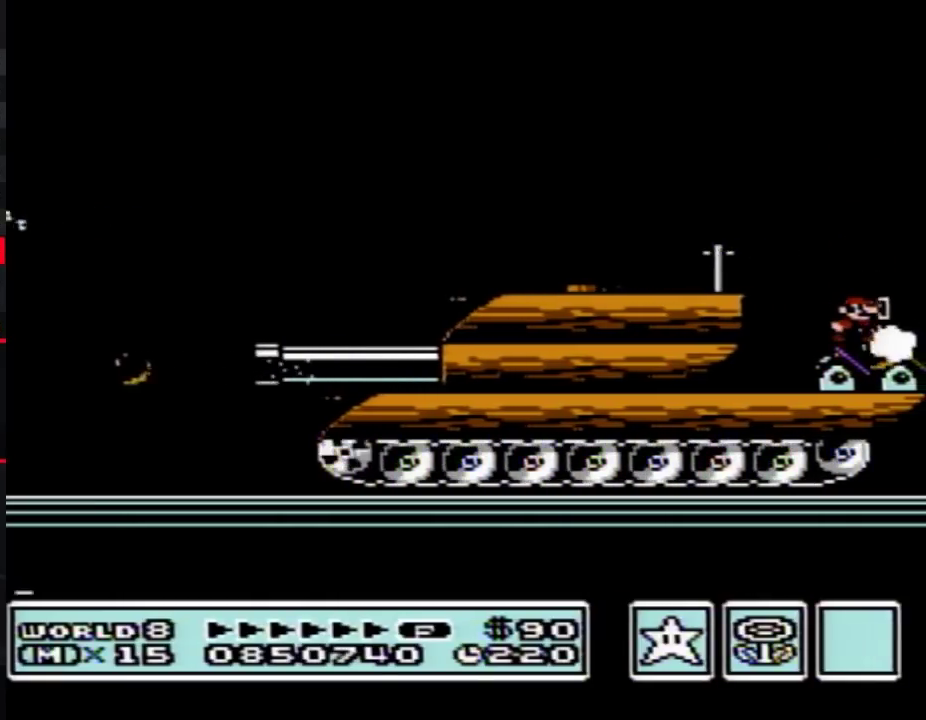
{"buttons": ["B", "DPAD_RIGHT"], "events": []}
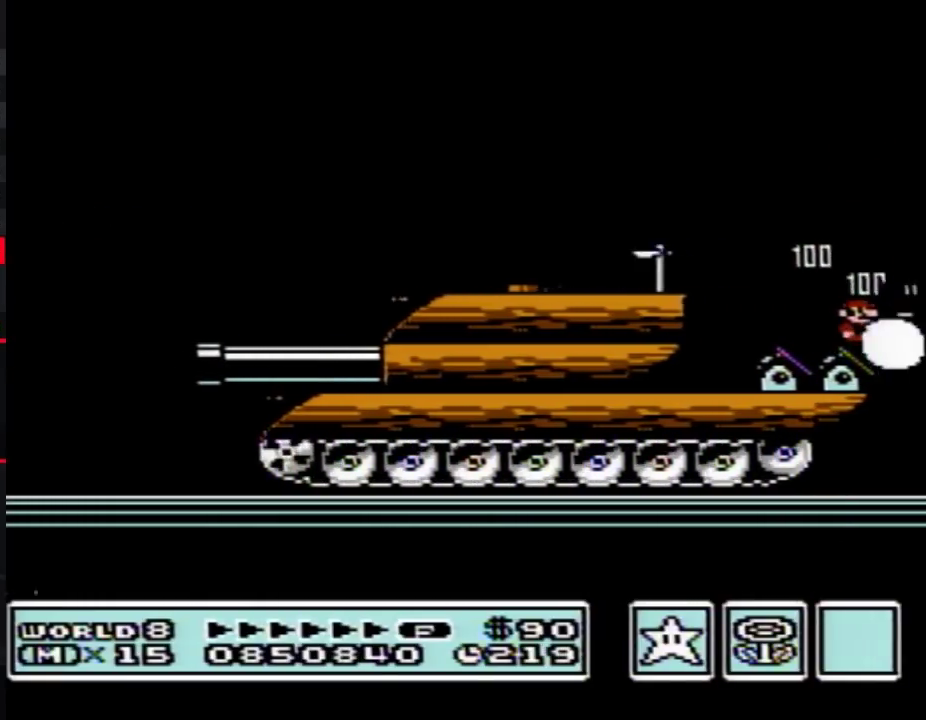
{"buttons": ["A", "B", "DPAD_LEFT"], "events": [[50, "DPAD_RIGHT", "up"], [83, "DPAD_LEFT", "down"], [417, "A", "down"]]}
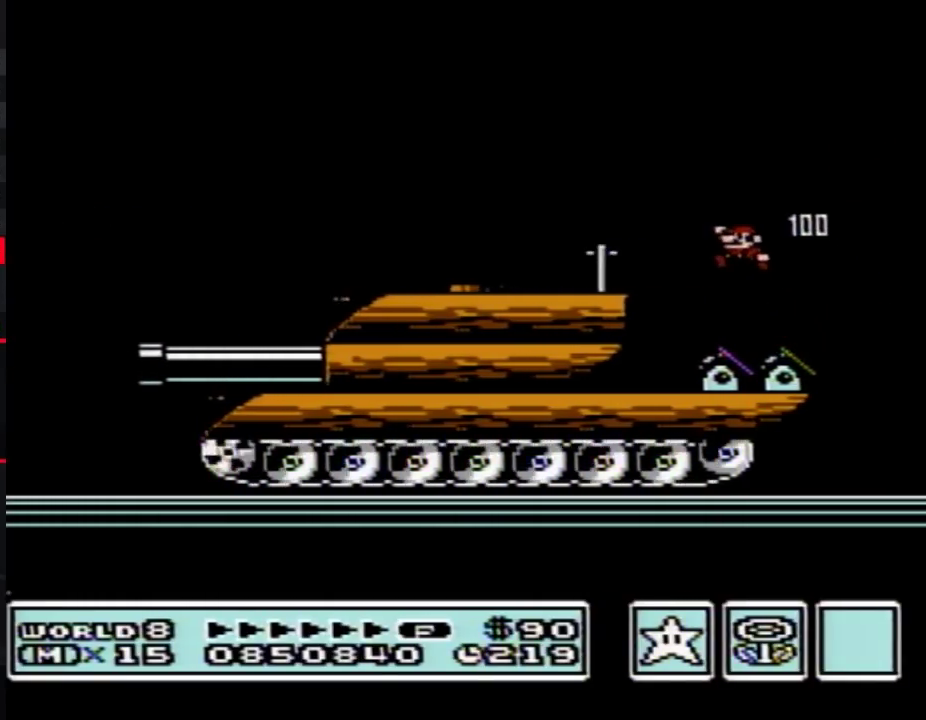
{"buttons": ["B", "DPAD_LEFT"], "events": [[150, "A", "up"]]}
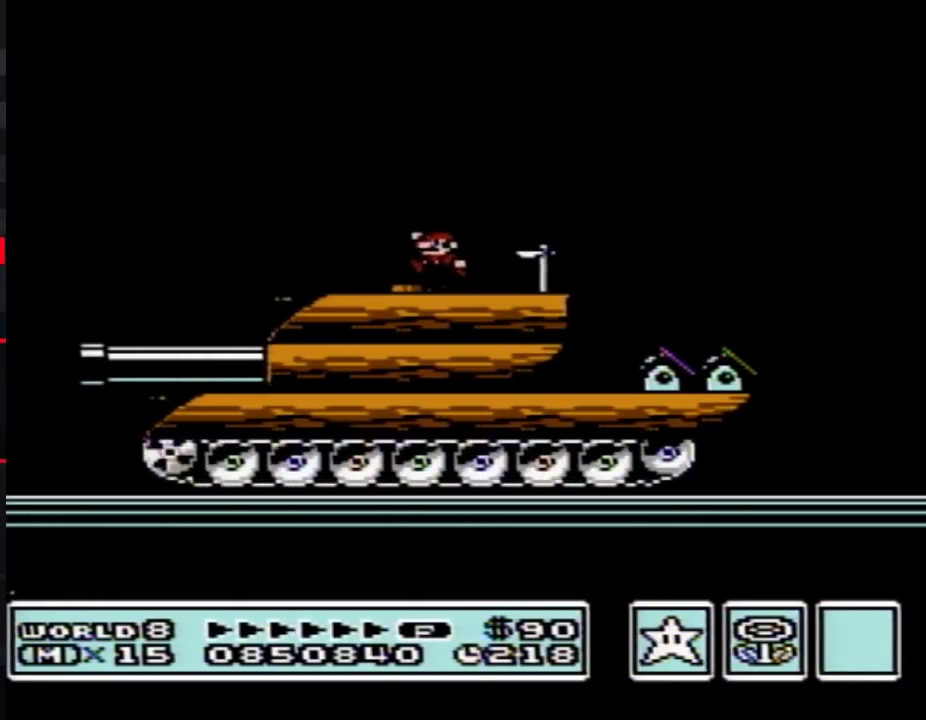
{"buttons": ["B", "DPAD_RIGHT"], "events": [[133, "DPAD_LEFT", "up"], [267, "DPAD_RIGHT", "down"]]}
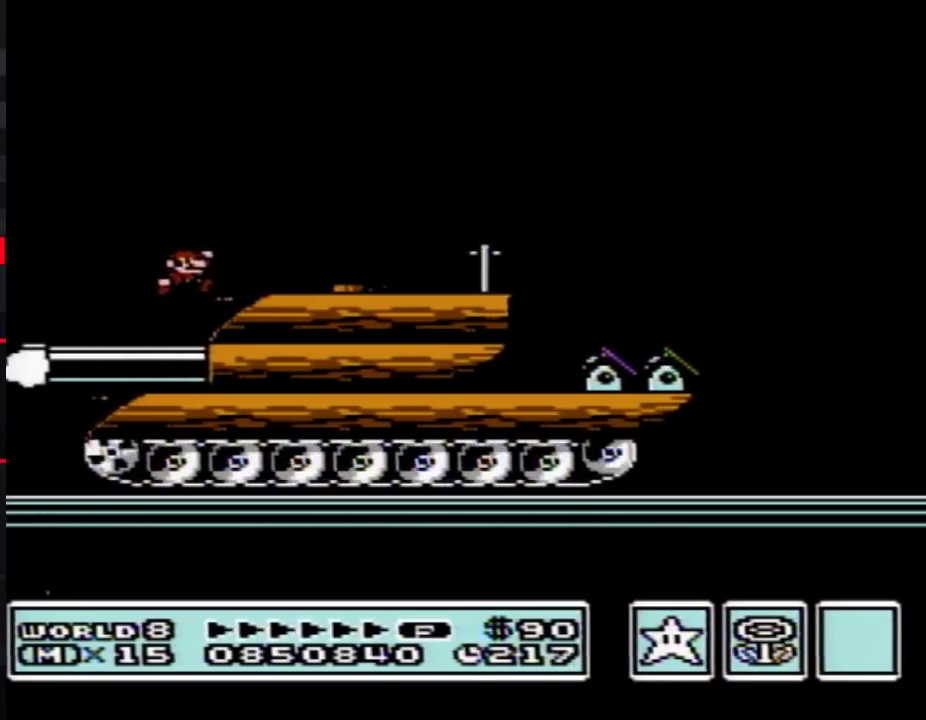
{"buttons": ["B", "DPAD_LEFT"], "events": [[17, "DPAD_RIGHT", "up"], [117, "DPAD_LEFT", "down"], [333, "DPAD_LEFT", "up"], [450, "DPAD_LEFT", "down"]]}
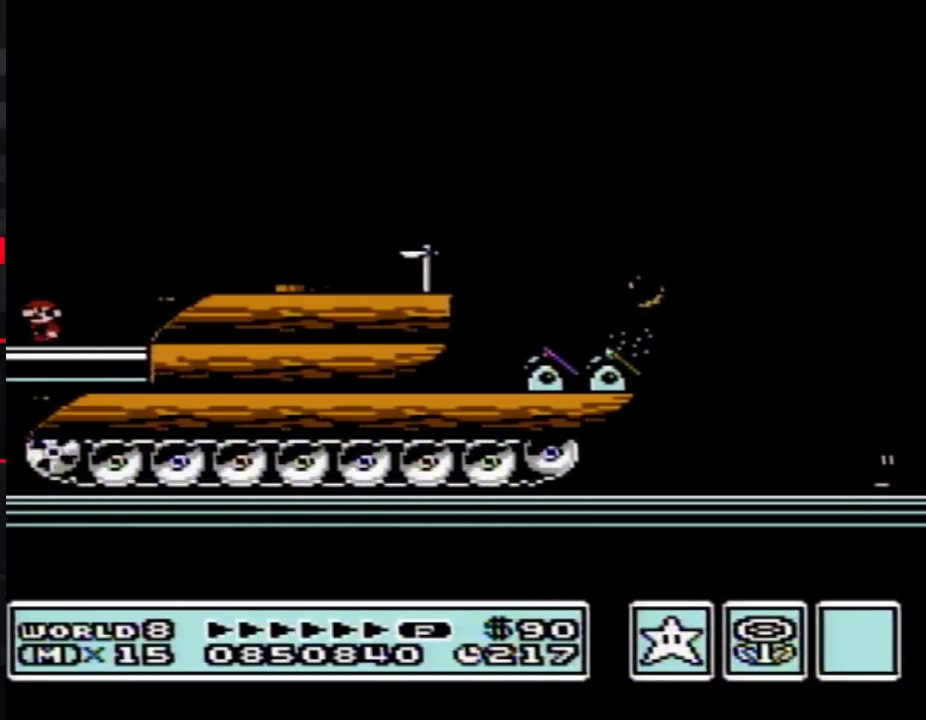
{"buttons": ["B", "DPAD_LEFT"], "events": [[100, "B", "up"], [150, "B", "down"]]}
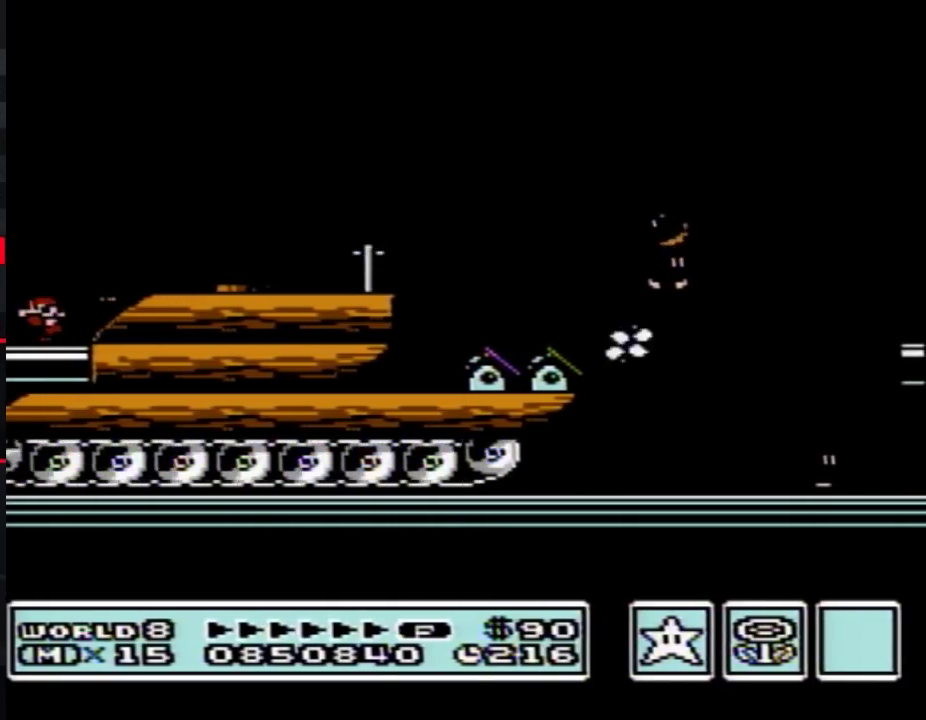
{"buttons": ["B", "DPAD_RIGHT"], "events": [[50, "A", "down"], [167, "A", "up"], [200, "DPAD_LEFT", "up"], [233, "DPAD_RIGHT", "down"]]}
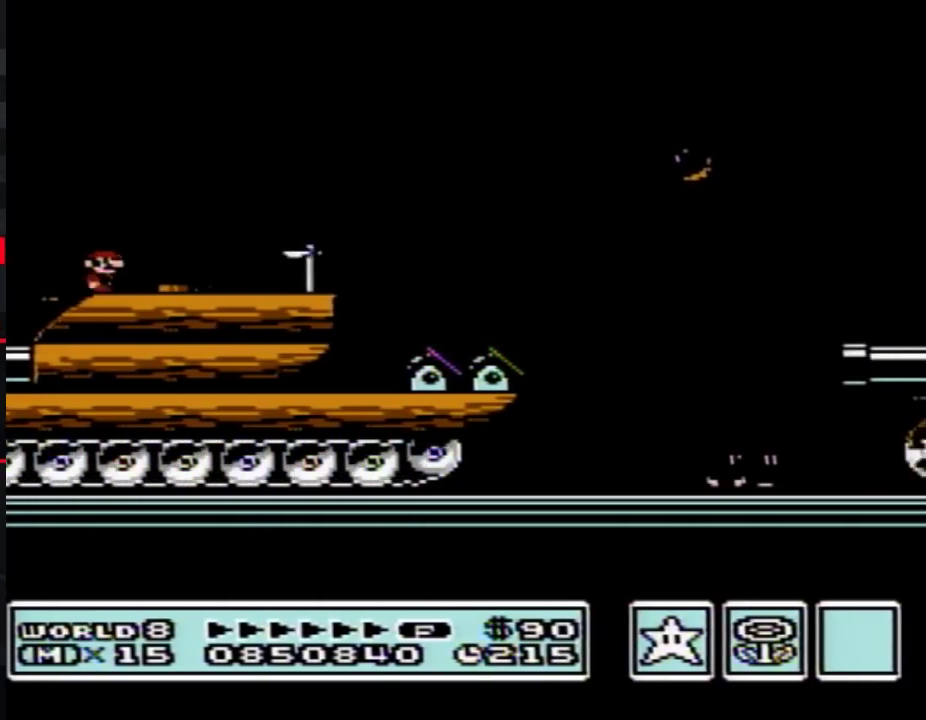
{"buttons": ["A", "B", "DPAD_RIGHT"], "events": [[233, "A", "down"]]}
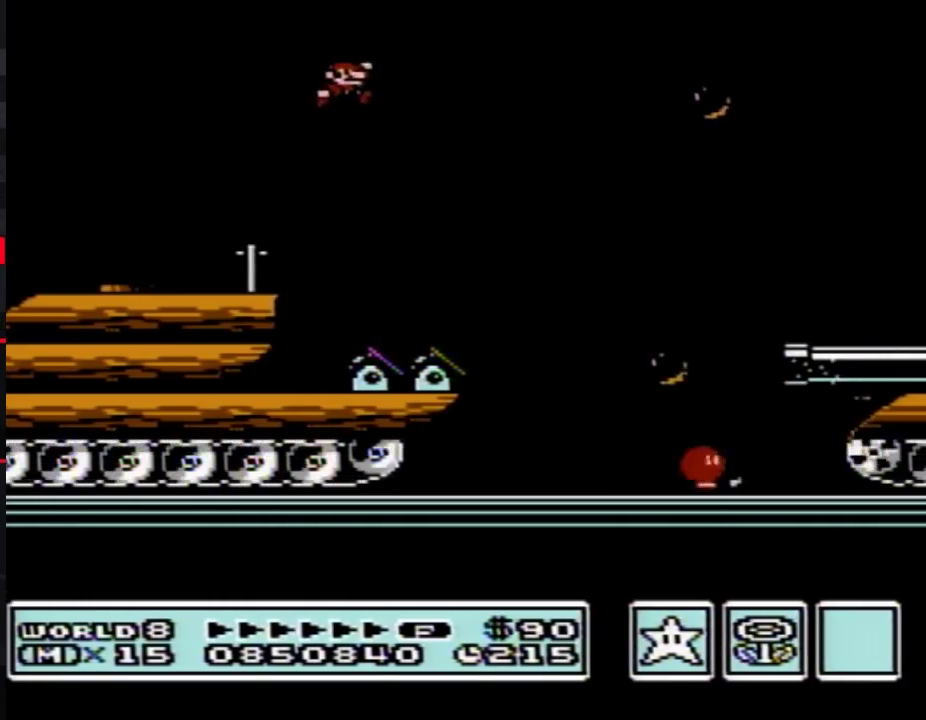
{"buttons": ["B", "DPAD_RIGHT"], "events": [[300, "A", "up"]]}
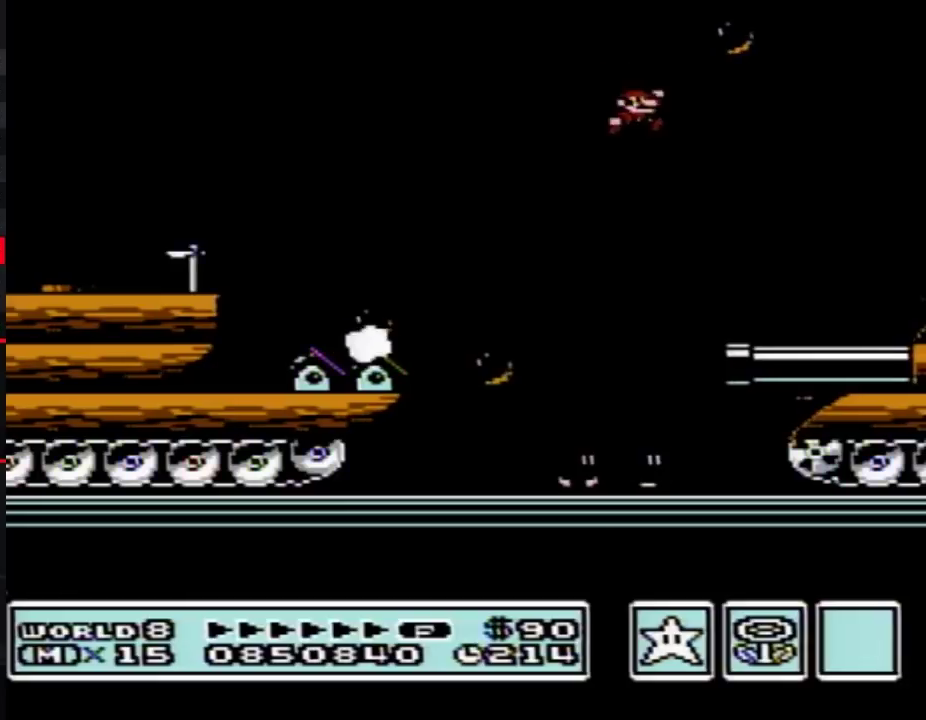
{"buttons": ["B"], "events": [[383, "DPAD_RIGHT", "up"]]}
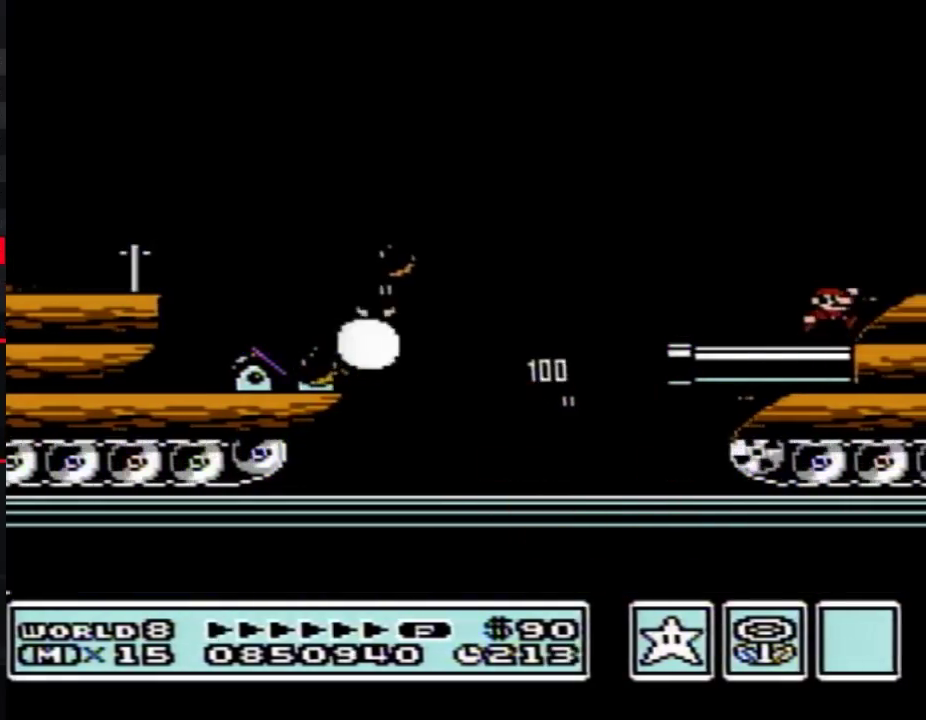
{"buttons": ["B"], "events": [[83, "DPAD_RIGHT", "down"], [233, "DPAD_RIGHT", "up"], [350, "DPAD_LEFT", "down"], [450, "DPAD_LEFT", "up"]]}
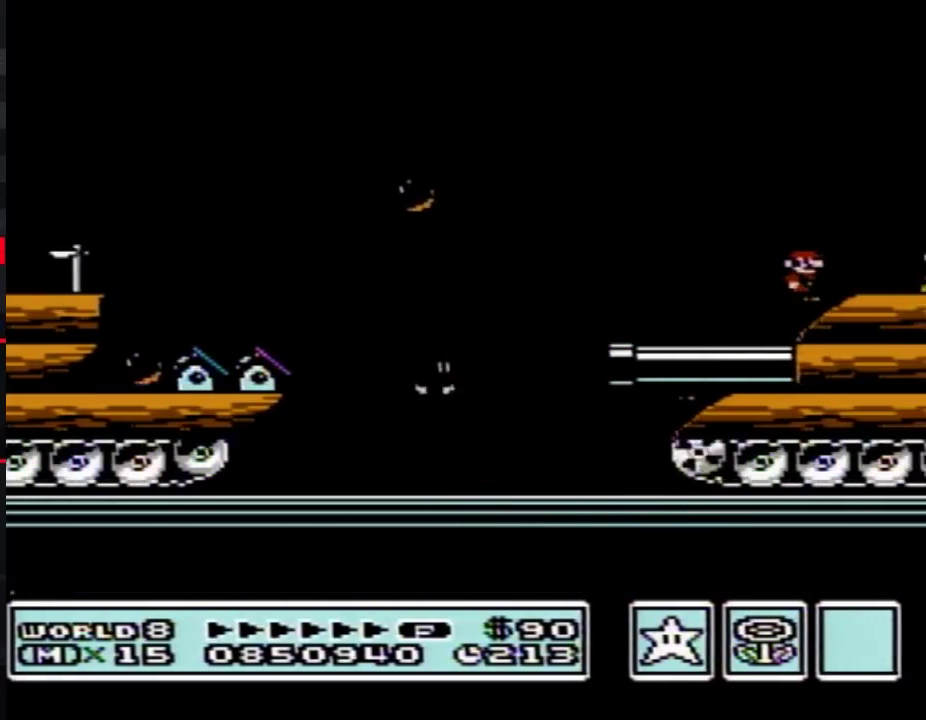
{"buttons": ["A", "B", "DPAD_RIGHT"], "events": [[83, "DPAD_RIGHT", "down"], [133, "DPAD_RIGHT", "up"], [450, "A", "down"], [450, "DPAD_RIGHT", "down"]]}
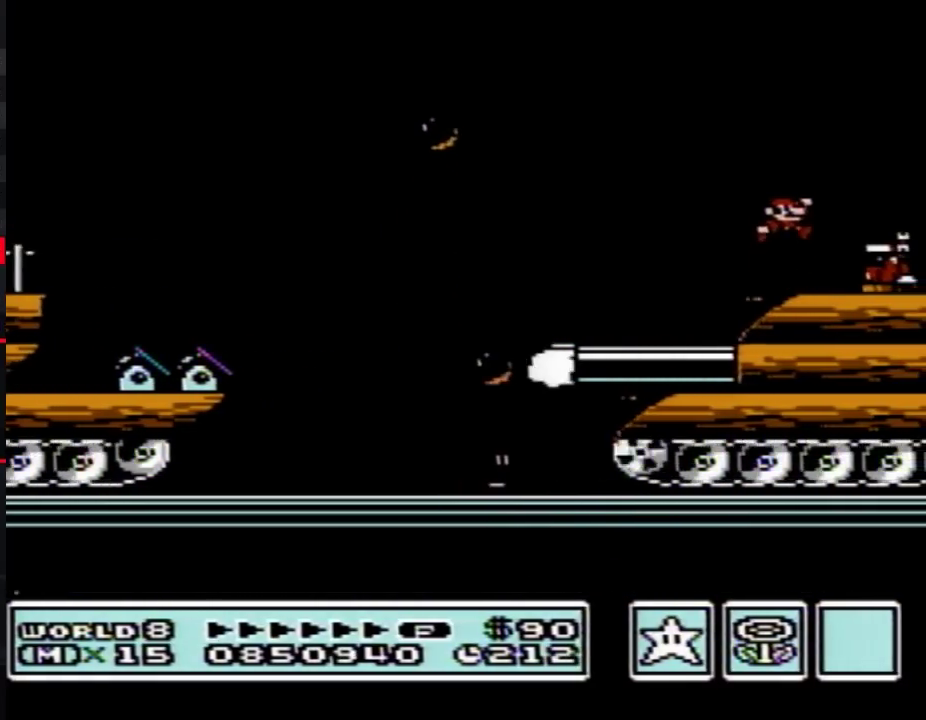
{"buttons": ["B", "DPAD_LEFT"], "events": [[233, "A", "up"], [333, "DPAD_RIGHT", "up"], [383, "DPAD_LEFT", "down"]]}
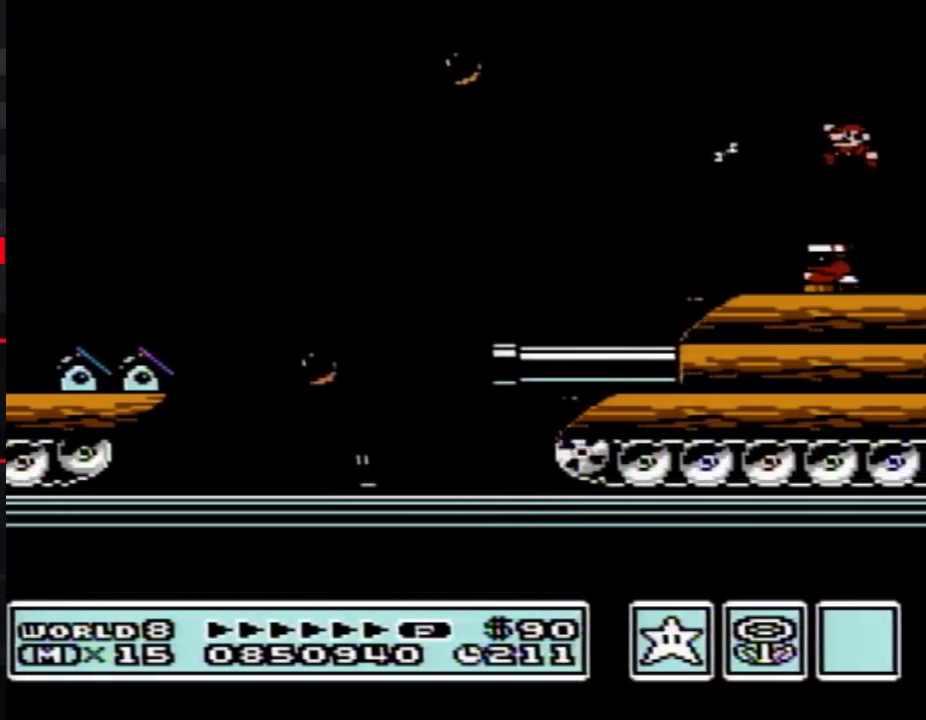
{"buttons": ["B", "DPAD_RIGHT"], "events": [[83, "DPAD_LEFT", "up"], [117, "A", "down"], [117, "DPAD_RIGHT", "down"], [367, "A", "up"]]}
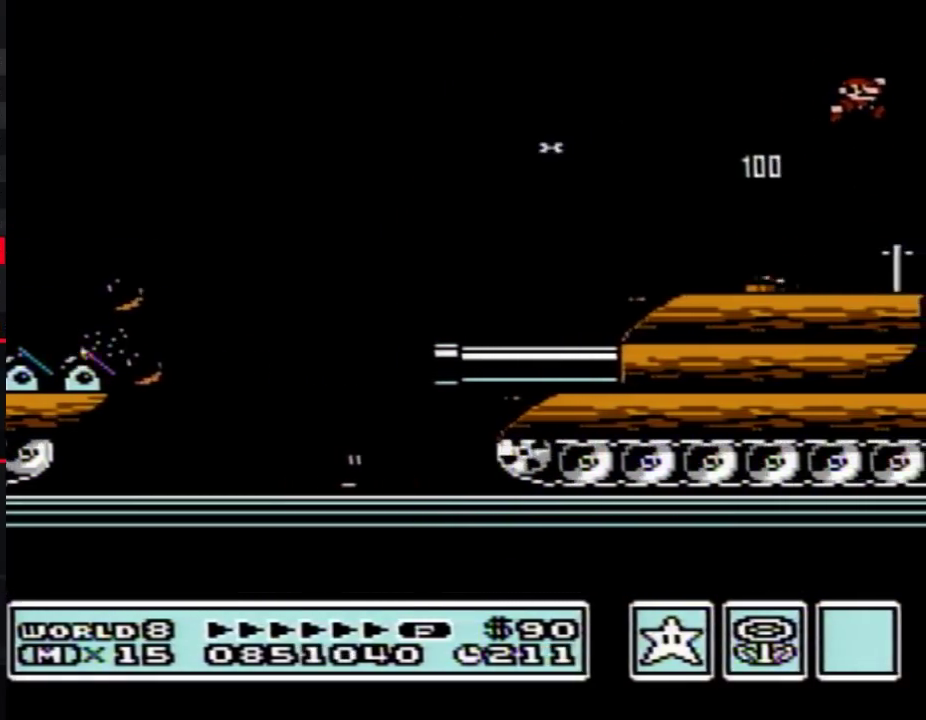
{"buttons": ["B", "DPAD_RIGHT"], "events": []}
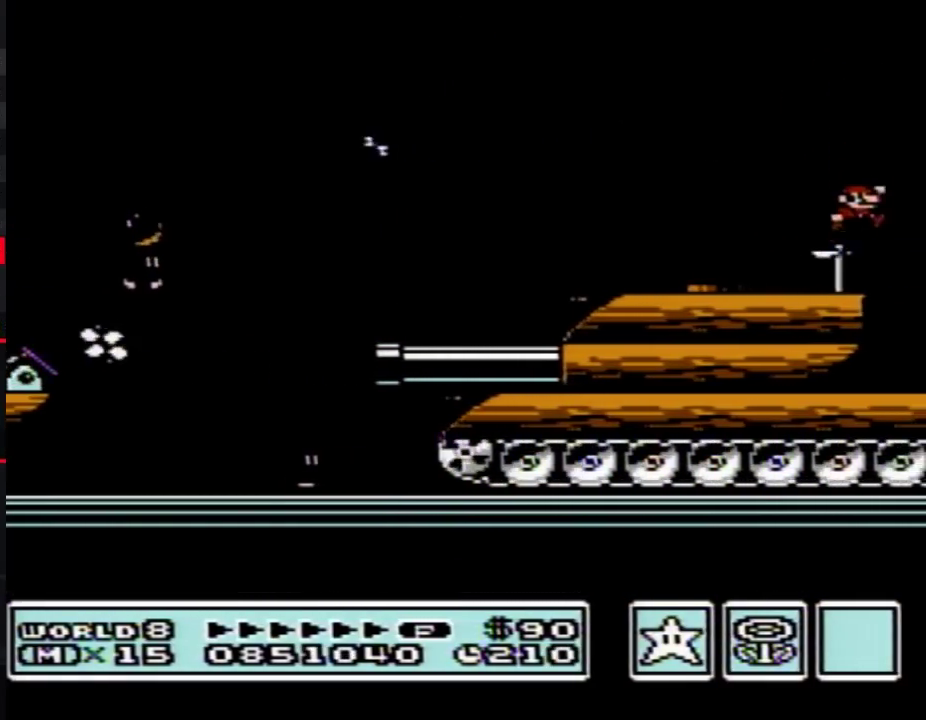
{"buttons": ["B", "DPAD_RIGHT"], "events": [[50, "A", "down"], [200, "A", "up"]]}
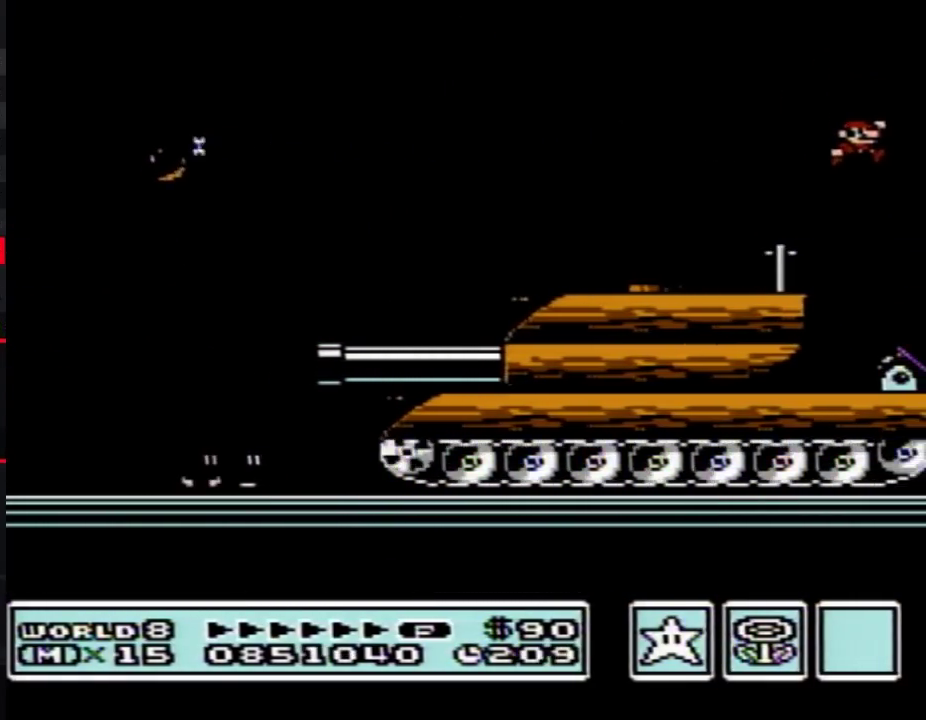
{"buttons": ["B", "DPAD_RIGHT"], "events": []}
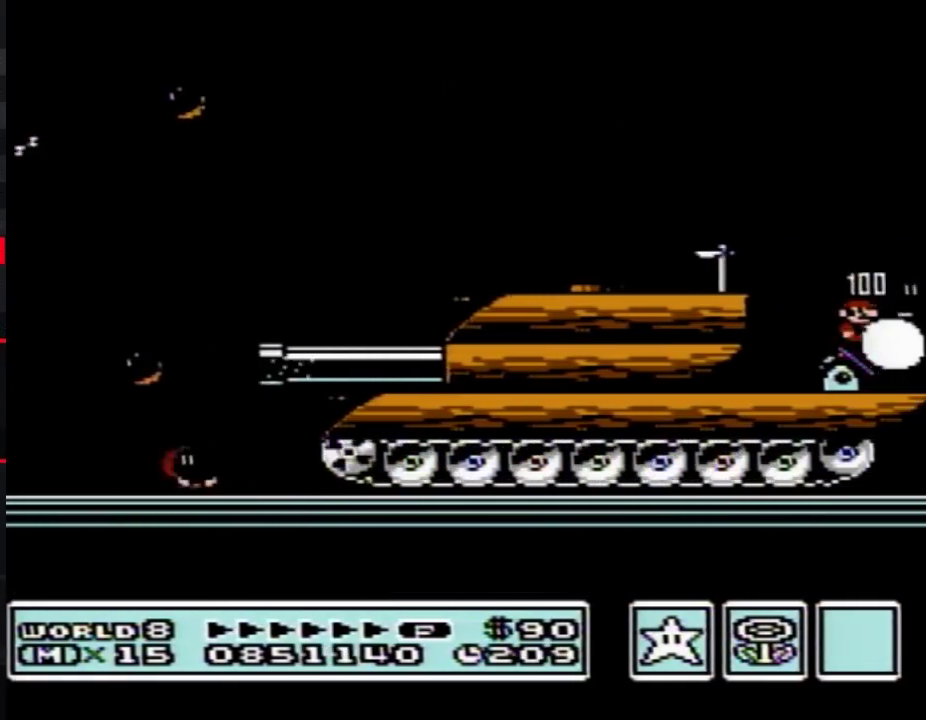
{"buttons": ["B", "DPAD_RIGHT"], "events": []}
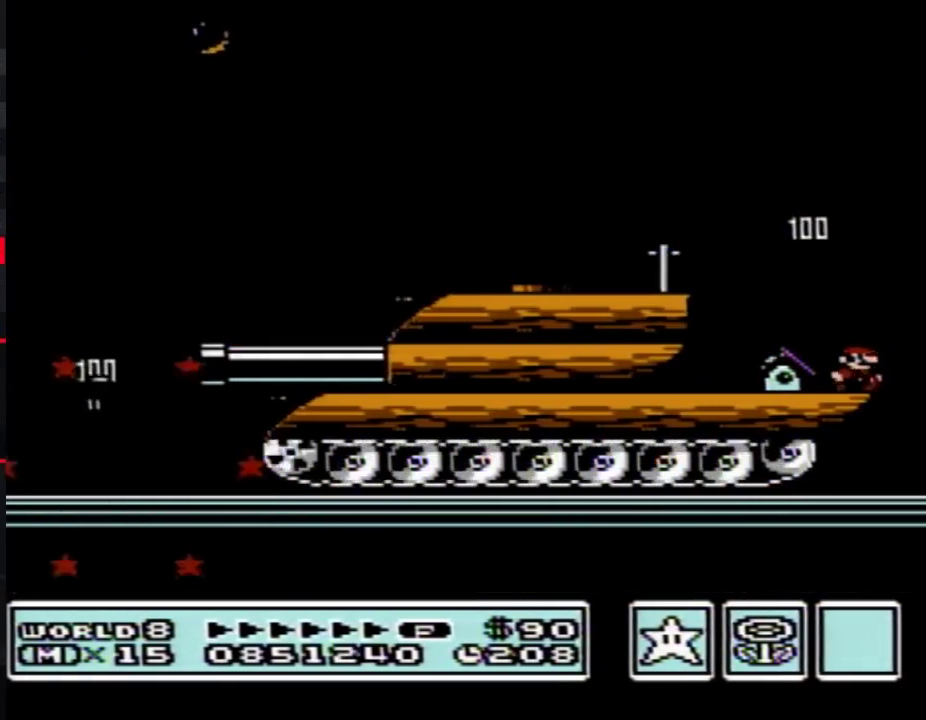
{"buttons": ["A", "B", "DPAD_LEFT"], "events": [[50, "DPAD_RIGHT", "up"], [83, "DPAD_LEFT", "down"], [200, "A", "down"]]}
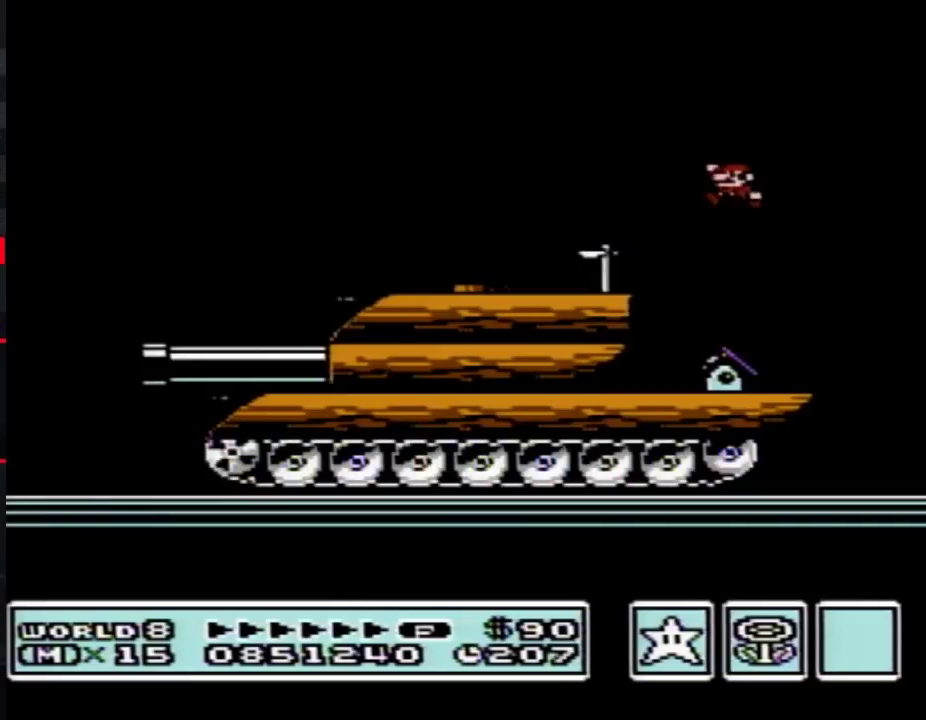
{"buttons": ["B", "DPAD_RIGHT"], "events": [[200, "A", "up"], [233, "DPAD_LEFT", "up"], [300, "DPAD_RIGHT", "down"]]}
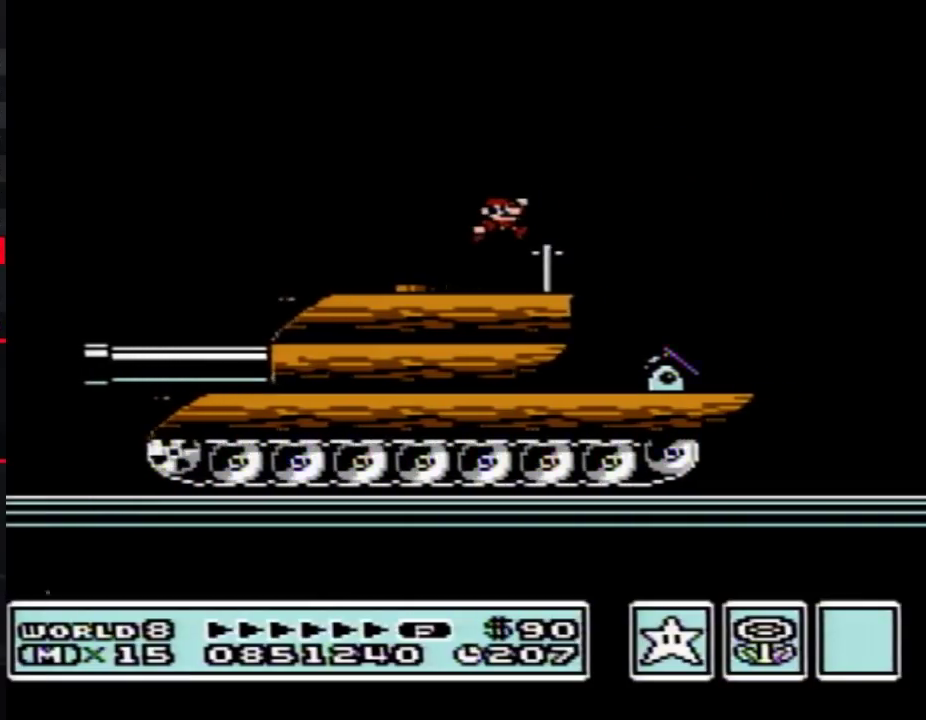
{"buttons": ["B", "DPAD_RIGHT"], "events": [[83, "DPAD_RIGHT", "up"], [400, "A", "down"], [450, "DPAD_RIGHT", "down"], [483, "A", "up"]]}
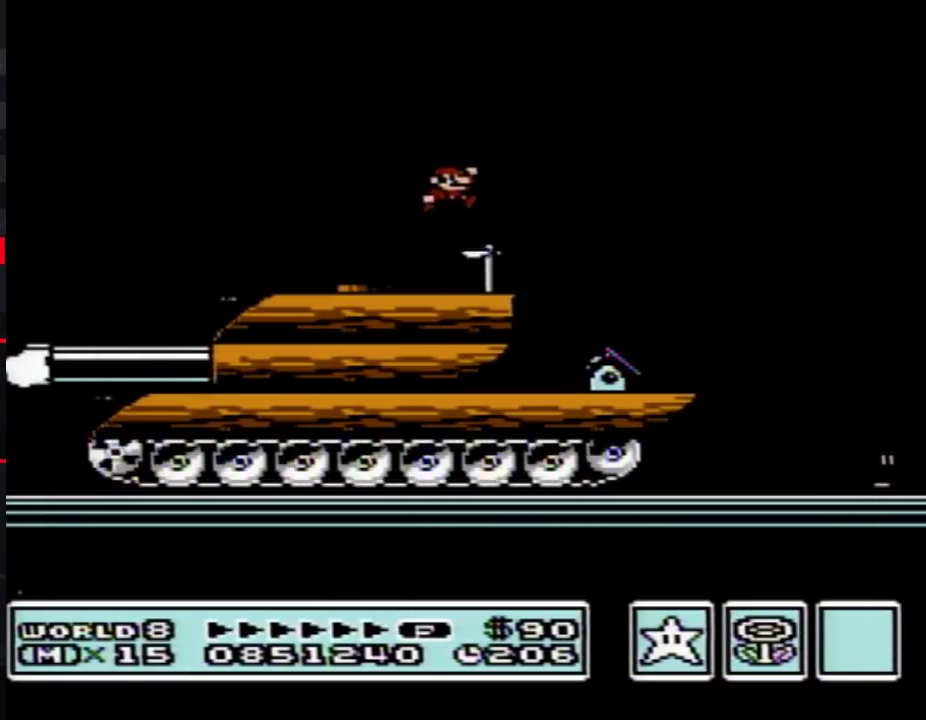
{"buttons": ["B"], "events": [[117, "DPAD_RIGHT", "up"], [167, "DPAD_LEFT", "down"], [267, "DPAD_LEFT", "up"]]}
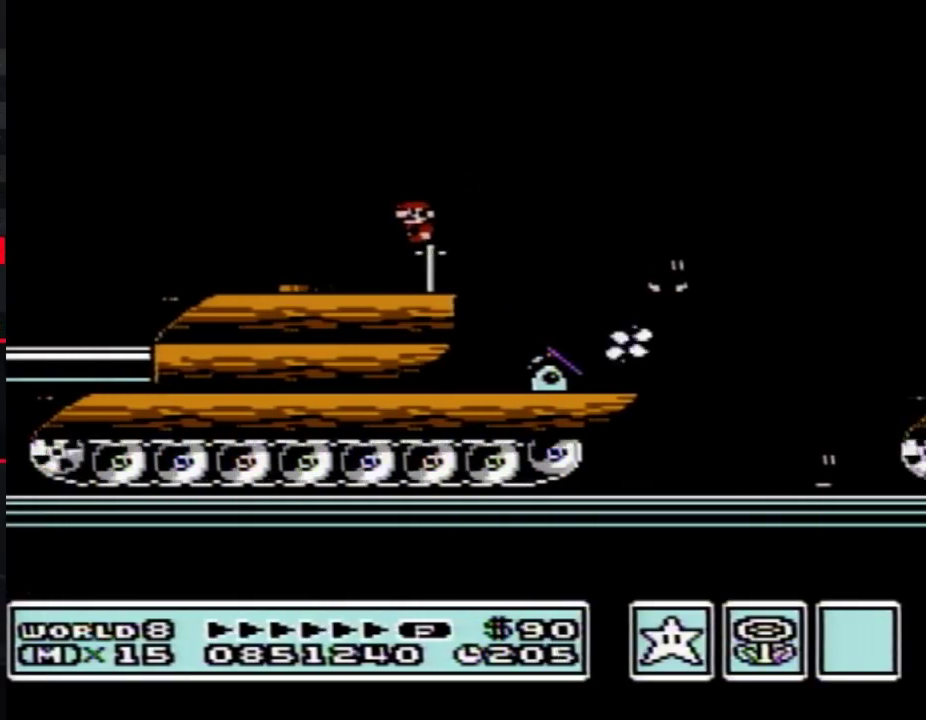
{"buttons": ["B"], "events": [[83, "DPAD_LEFT", "down"], [150, "DPAD_LEFT", "up"]]}